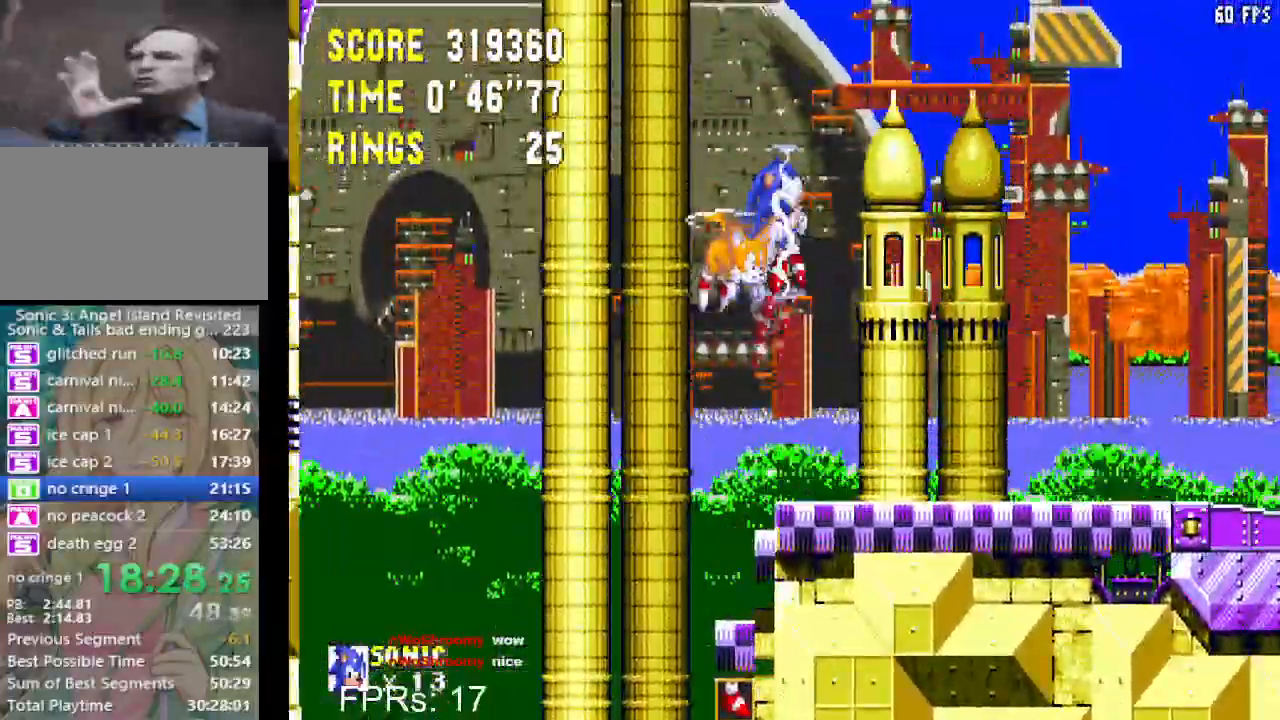
Gameplay with a controller (PlayStation layout); each line is a JSON object with the inputs held at the frame after it. "events" lists button and stick changes between this image and that frame as [ms after this image, input, new state], when the widget could be followed in between. Not read: L3 R3.
{"buttons": ["DPAD_RIGHT"], "left_stick": "center", "right_stick": "center", "events": []}
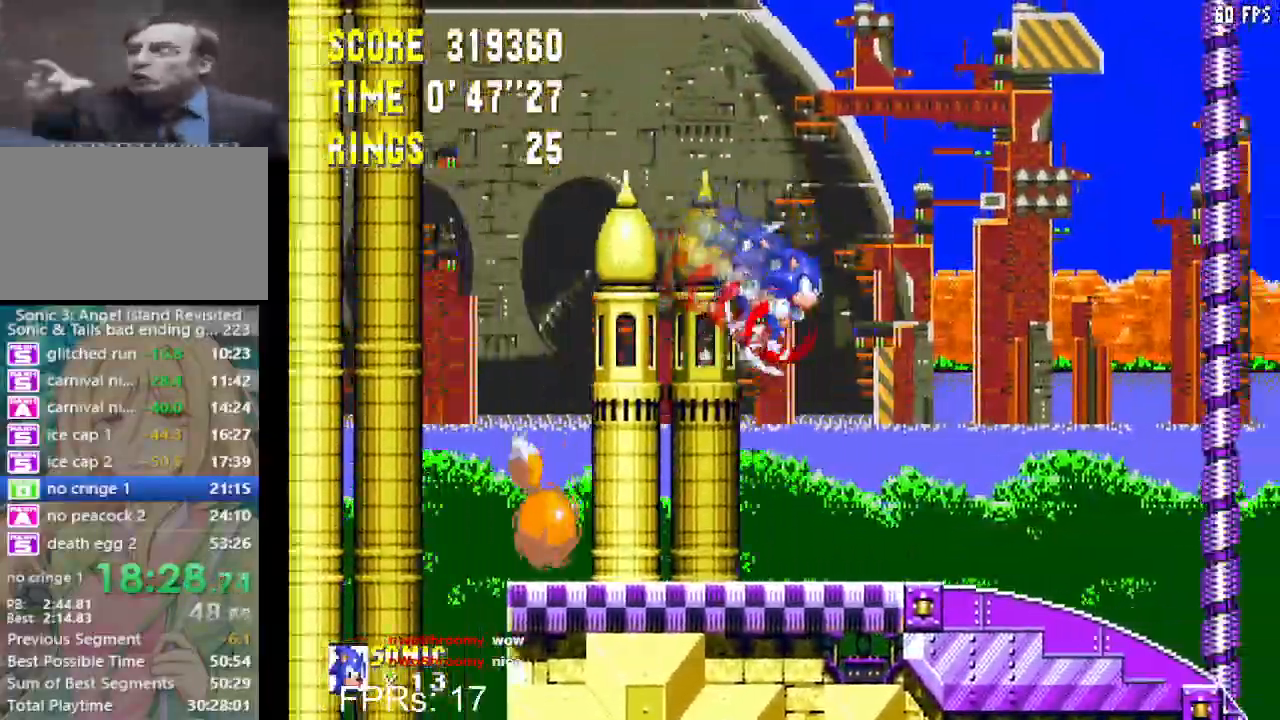
{"buttons": ["DPAD_DOWN"], "left_stick": "center", "right_stick": "center", "events": [[450, "DPAD_DOWN", "down"], [467, "DPAD_RIGHT", "up"]]}
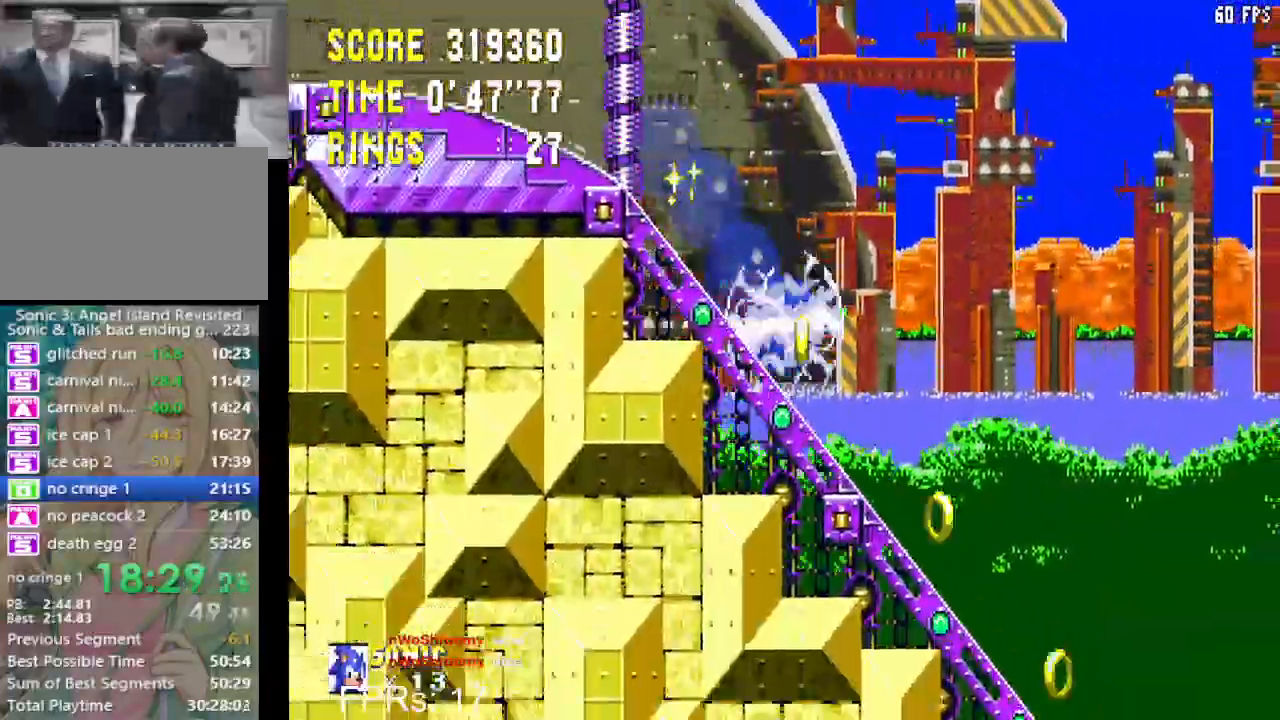
{"buttons": [], "left_stick": "center", "right_stick": "center", "events": [[83, "DPAD_DOWN", "up"]]}
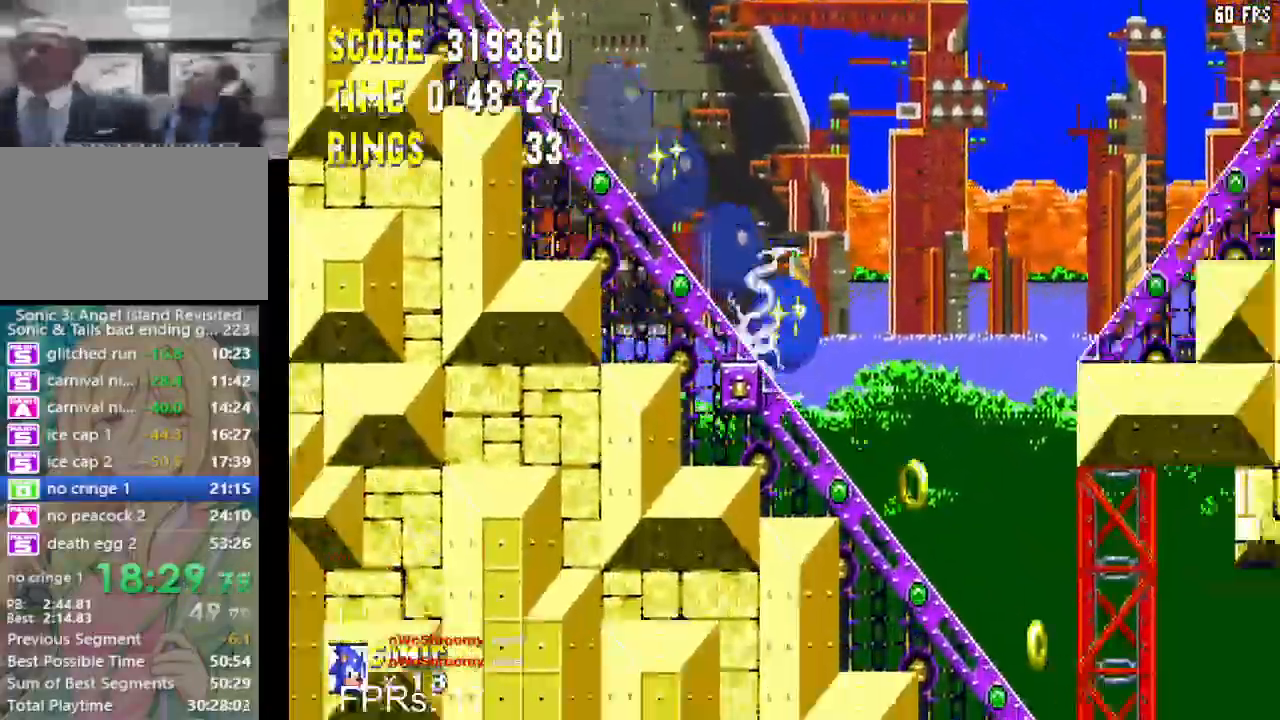
{"buttons": ["DPAD_RIGHT"], "left_stick": "center", "right_stick": "center", "events": [[283, "DPAD_RIGHT", "down"]]}
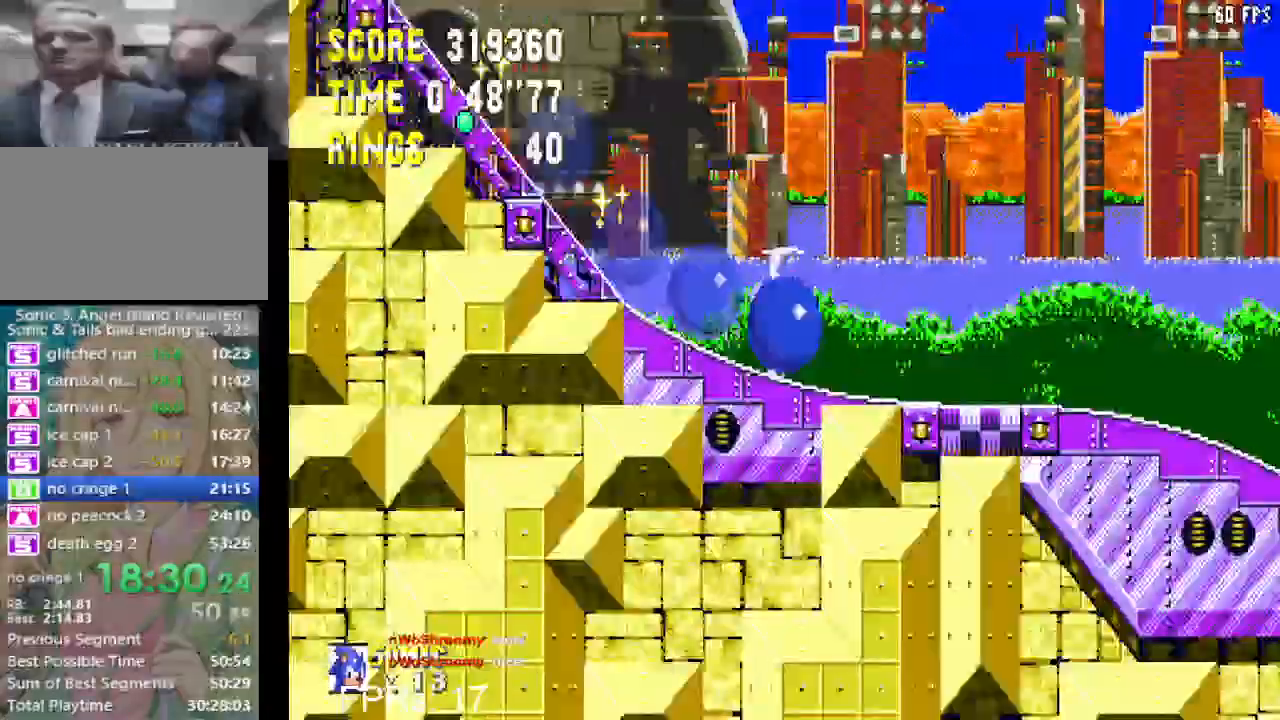
{"buttons": ["DPAD_RIGHT"], "left_stick": "center", "right_stick": "center", "events": []}
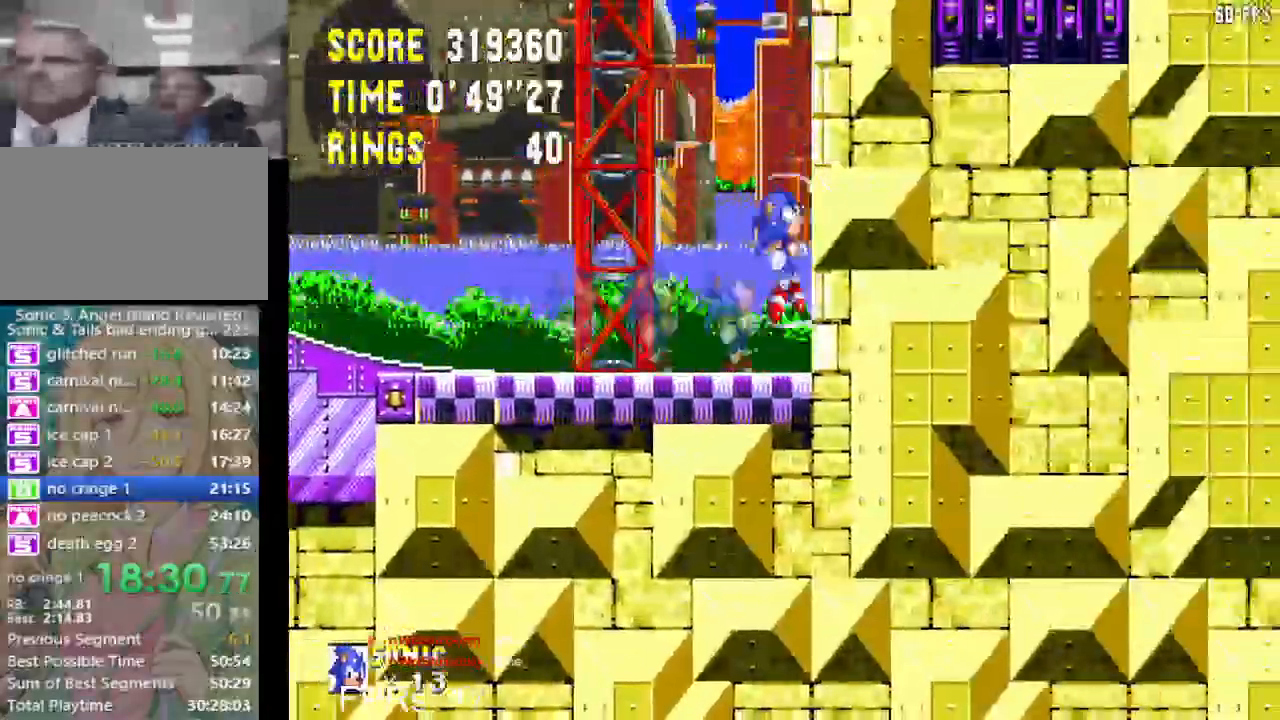
{"buttons": ["DPAD_RIGHT"], "left_stick": "center", "right_stick": "center", "events": []}
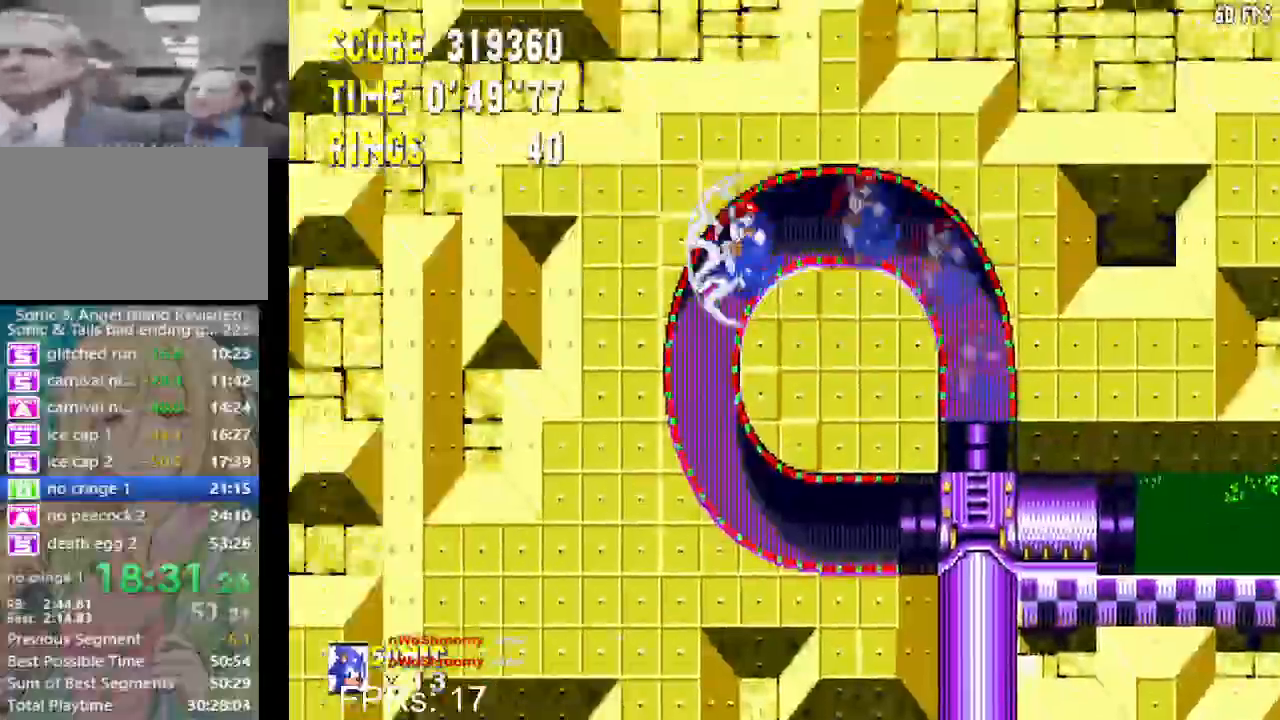
{"buttons": ["DPAD_RIGHT"], "left_stick": "center", "right_stick": "center", "events": []}
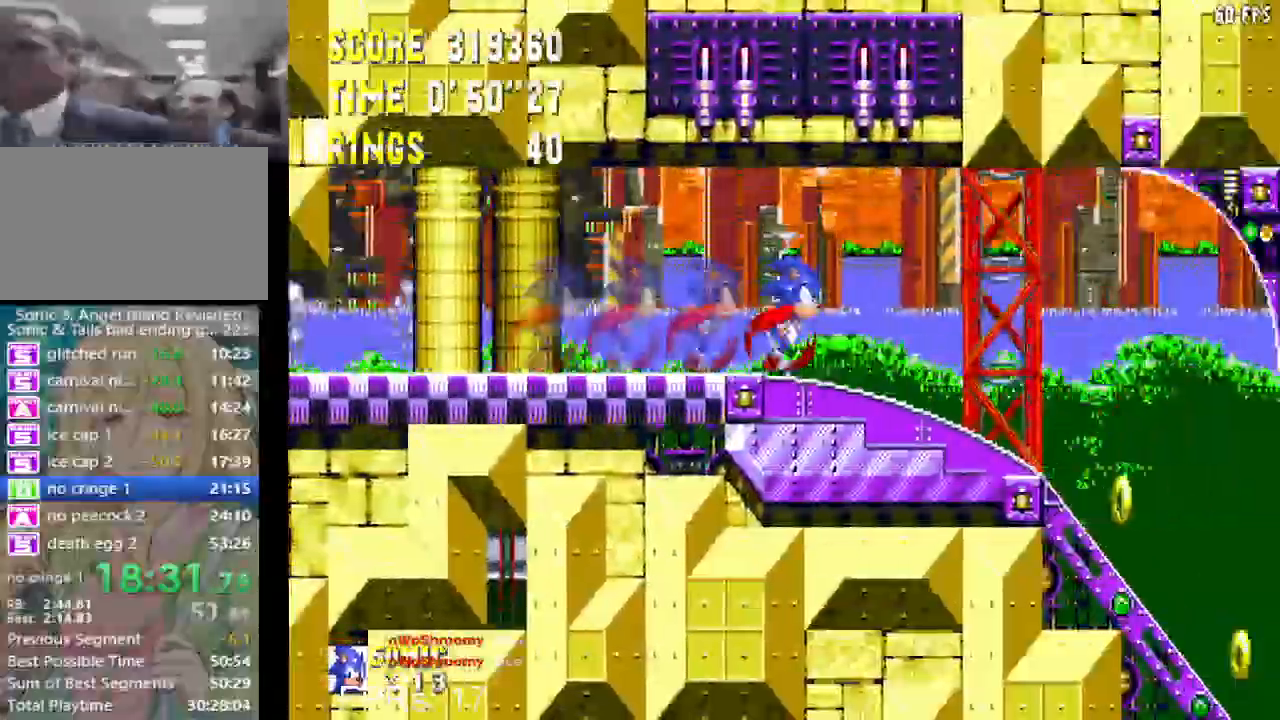
{"buttons": ["DPAD_RIGHT"], "left_stick": "center", "right_stick": "center", "events": []}
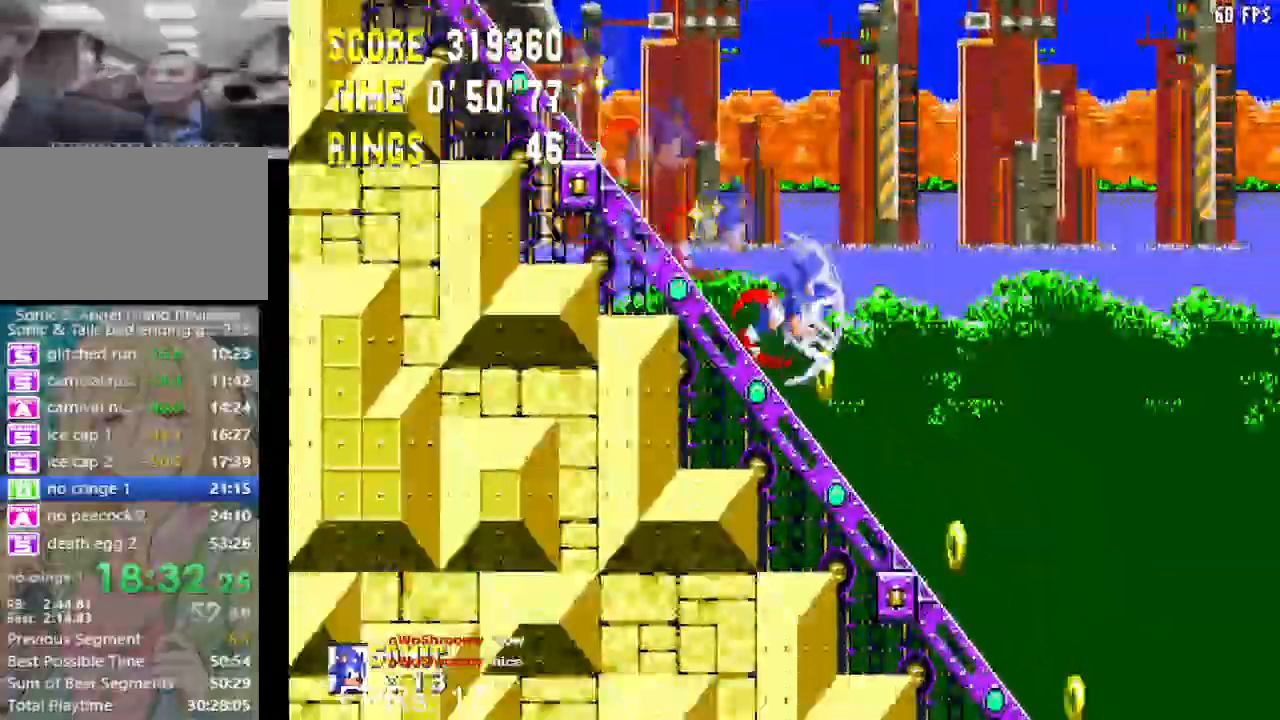
{"buttons": ["DPAD_RIGHT"], "left_stick": "center", "right_stick": "center", "events": []}
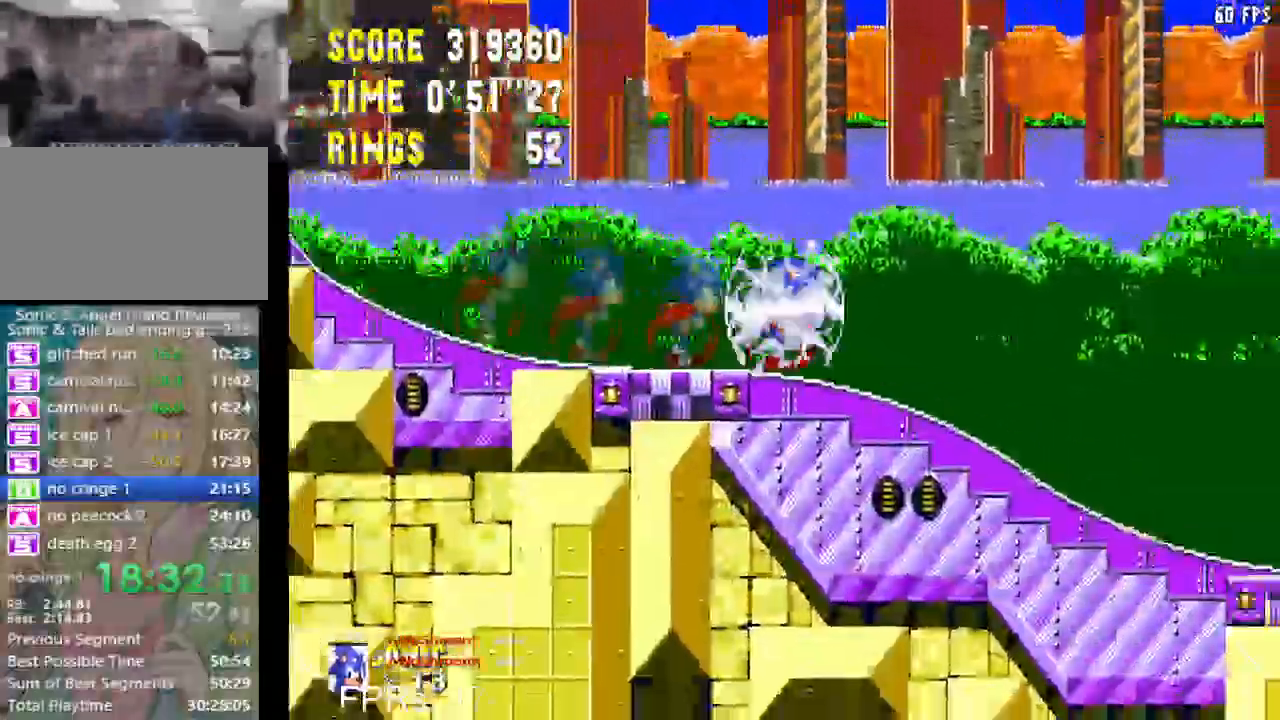
{"buttons": ["DPAD_RIGHT"], "left_stick": "center", "right_stick": "center", "events": []}
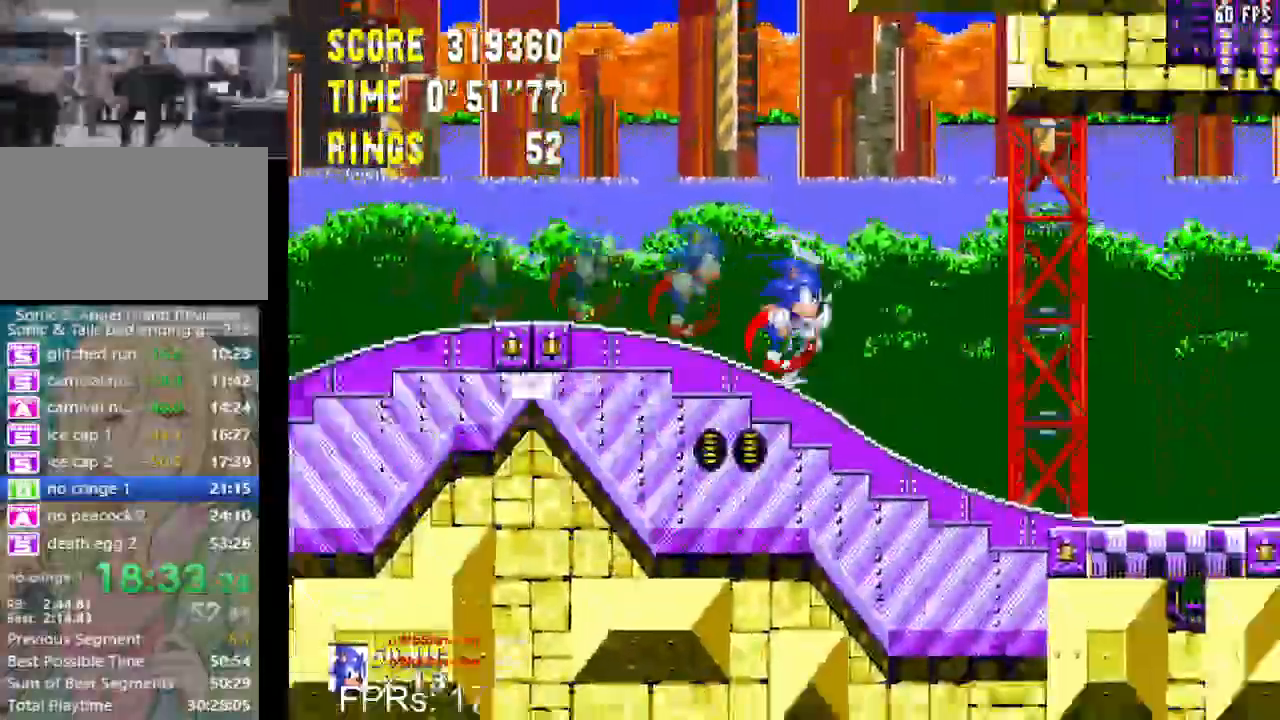
{"buttons": ["DPAD_RIGHT"], "left_stick": "center", "right_stick": "center", "events": []}
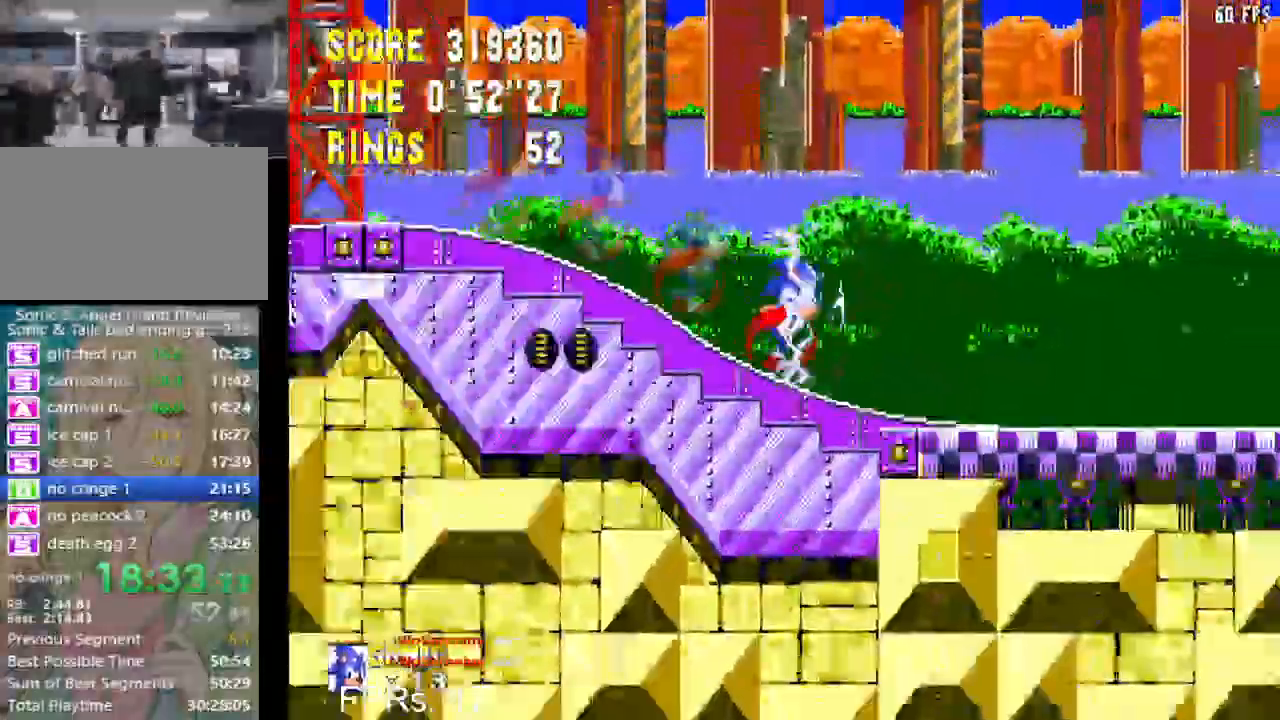
{"buttons": ["DPAD_RIGHT"], "left_stick": "center", "right_stick": "center", "events": []}
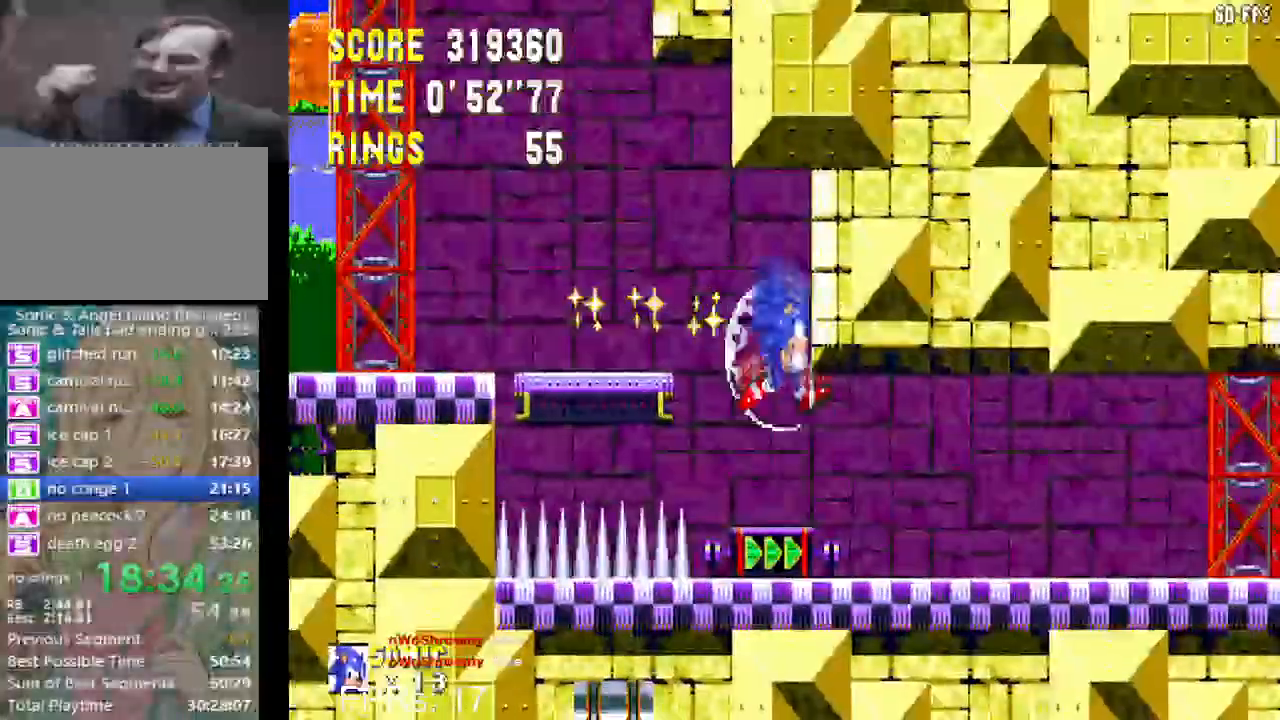
{"buttons": ["DPAD_RIGHT"], "left_stick": "center", "right_stick": "center", "events": [[233, "DPAD_RIGHT", "up"], [283, "DPAD_RIGHT", "down"], [300, "CROSS", "down"], [417, "CROSS", "up"]]}
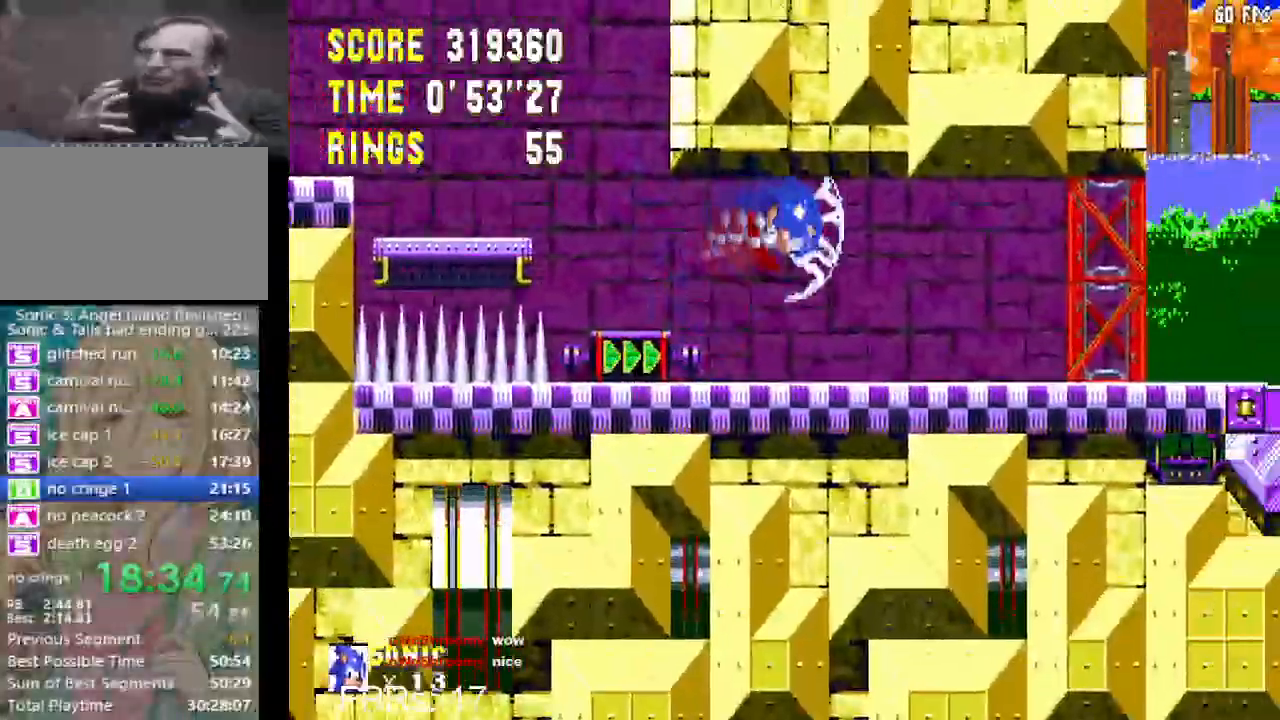
{"buttons": ["CROSS", "DPAD_RIGHT"], "left_stick": "center", "right_stick": "right", "events": [[333, "CROSS", "down"], [433, "right_stick", "right"]]}
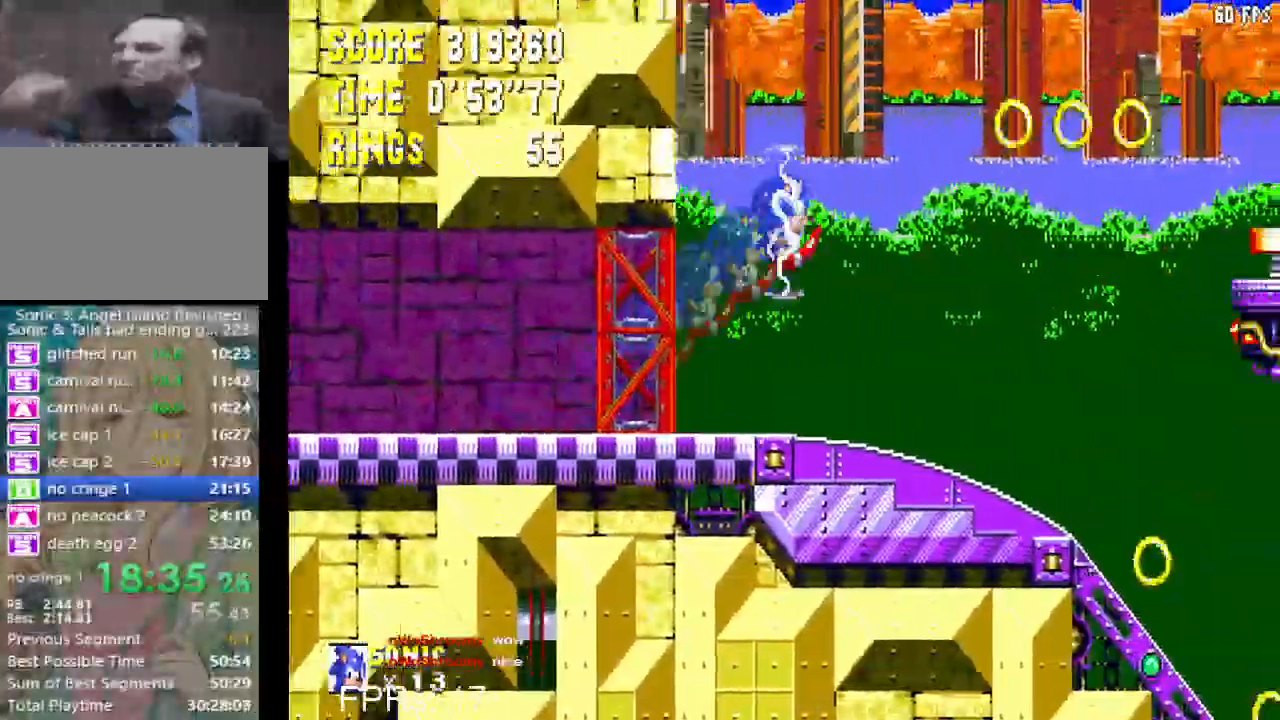
{"buttons": [], "left_stick": "center", "right_stick": "center", "events": [[50, "CROSS", "up"], [400, "right_stick", "center"], [417, "DPAD_RIGHT", "up"]]}
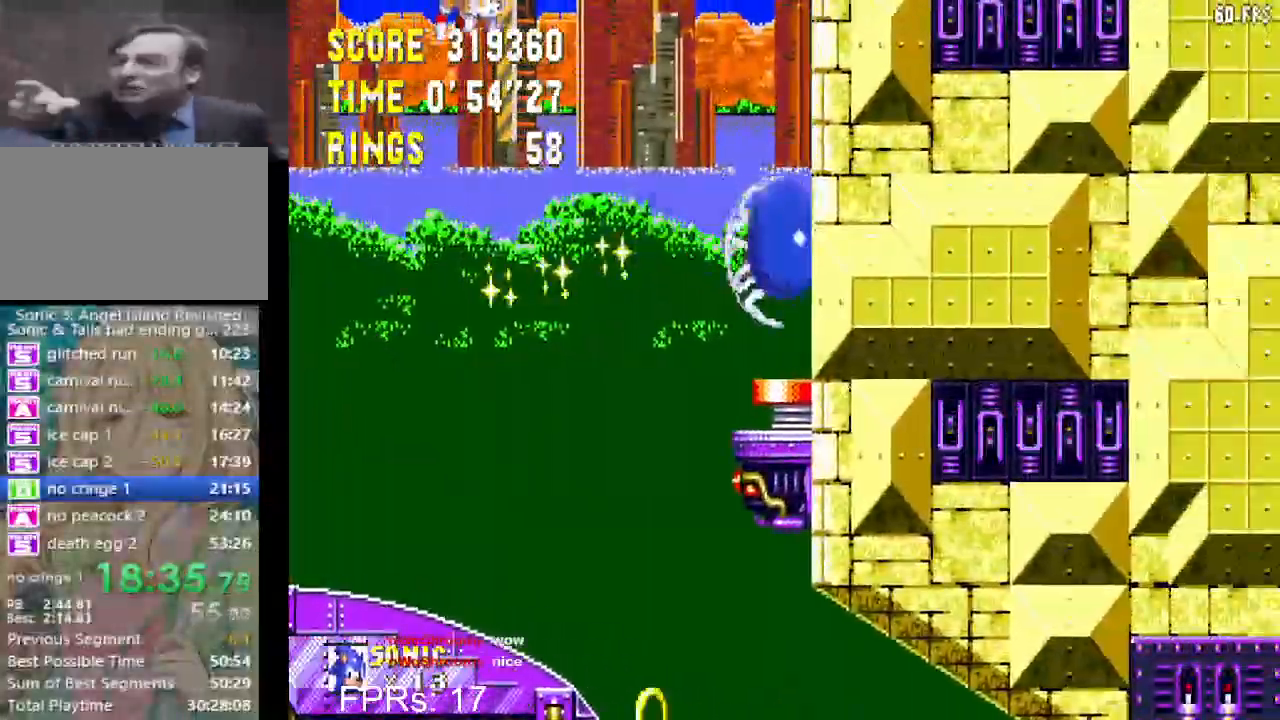
{"buttons": ["DPAD_LEFT"], "left_stick": "center", "right_stick": "center", "events": [[67, "DPAD_LEFT", "down"]]}
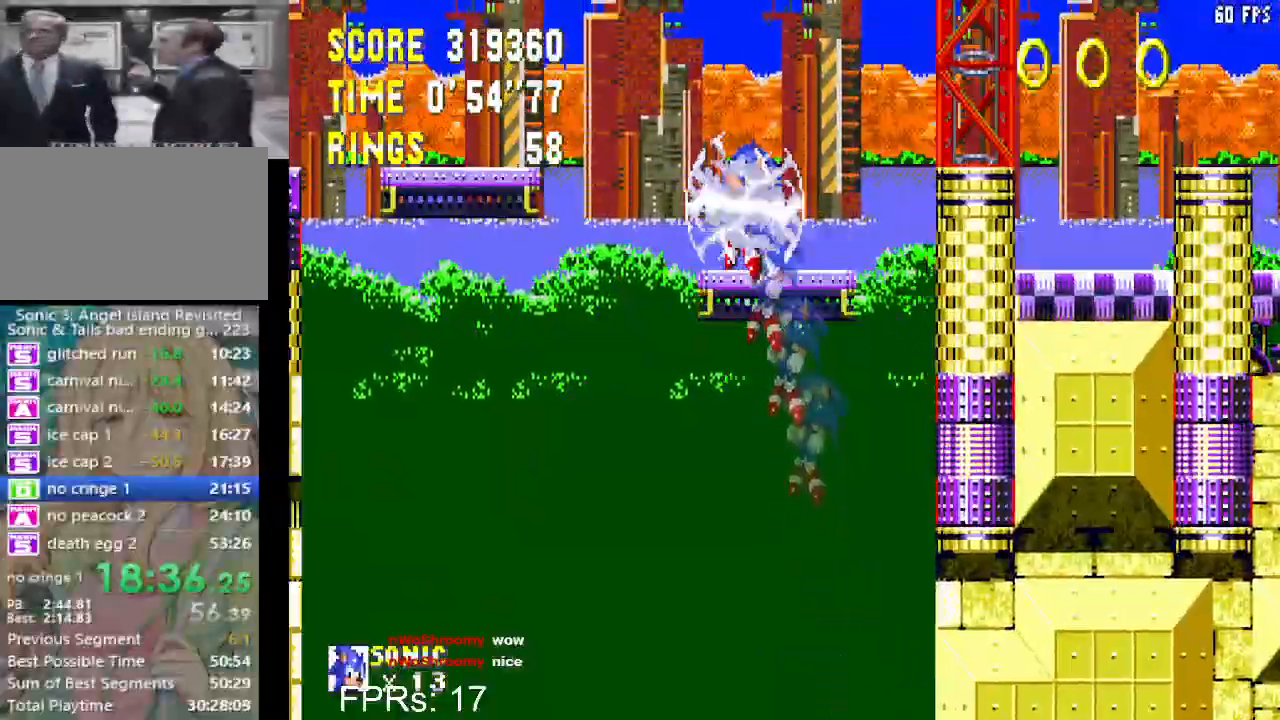
{"buttons": ["DPAD_RIGHT"], "left_stick": "center", "right_stick": "center", "events": [[267, "DPAD_LEFT", "up"], [483, "DPAD_RIGHT", "down"]]}
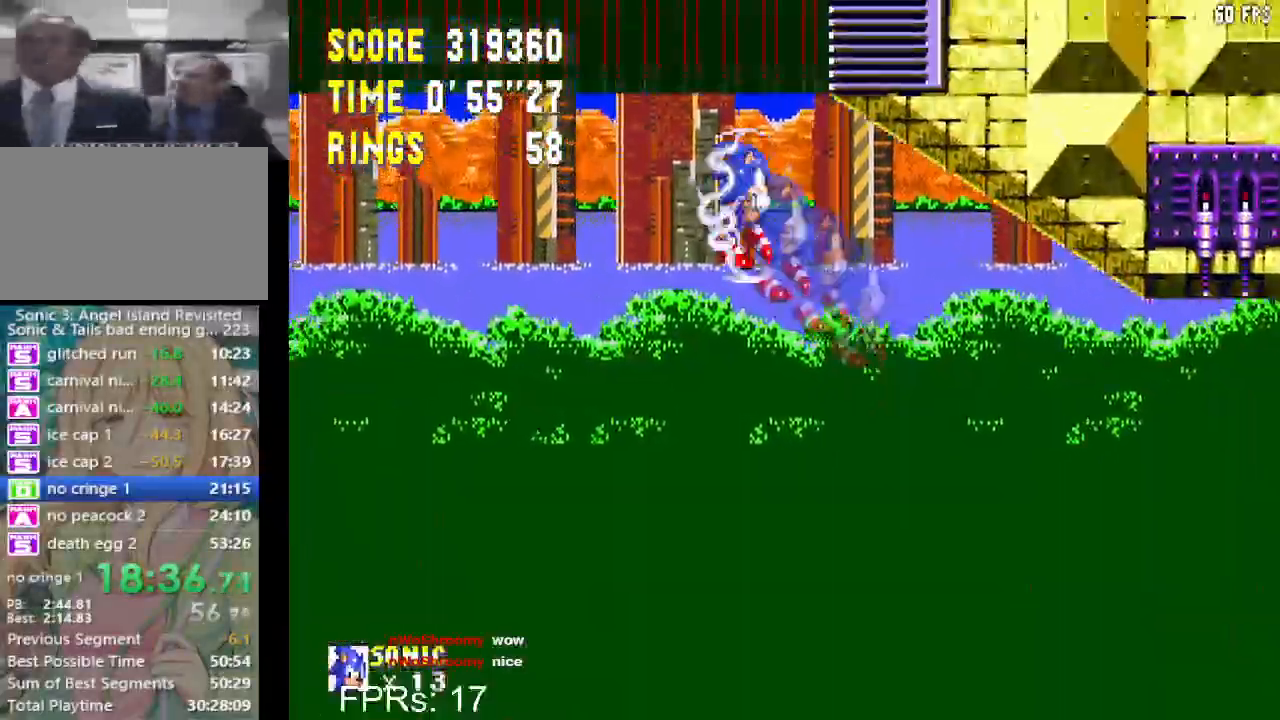
{"buttons": ["DPAD_RIGHT"], "left_stick": "center", "right_stick": "center", "events": [[150, "DPAD_RIGHT", "up"], [233, "DPAD_RIGHT", "down"], [367, "DPAD_RIGHT", "up"], [450, "DPAD_RIGHT", "down"]]}
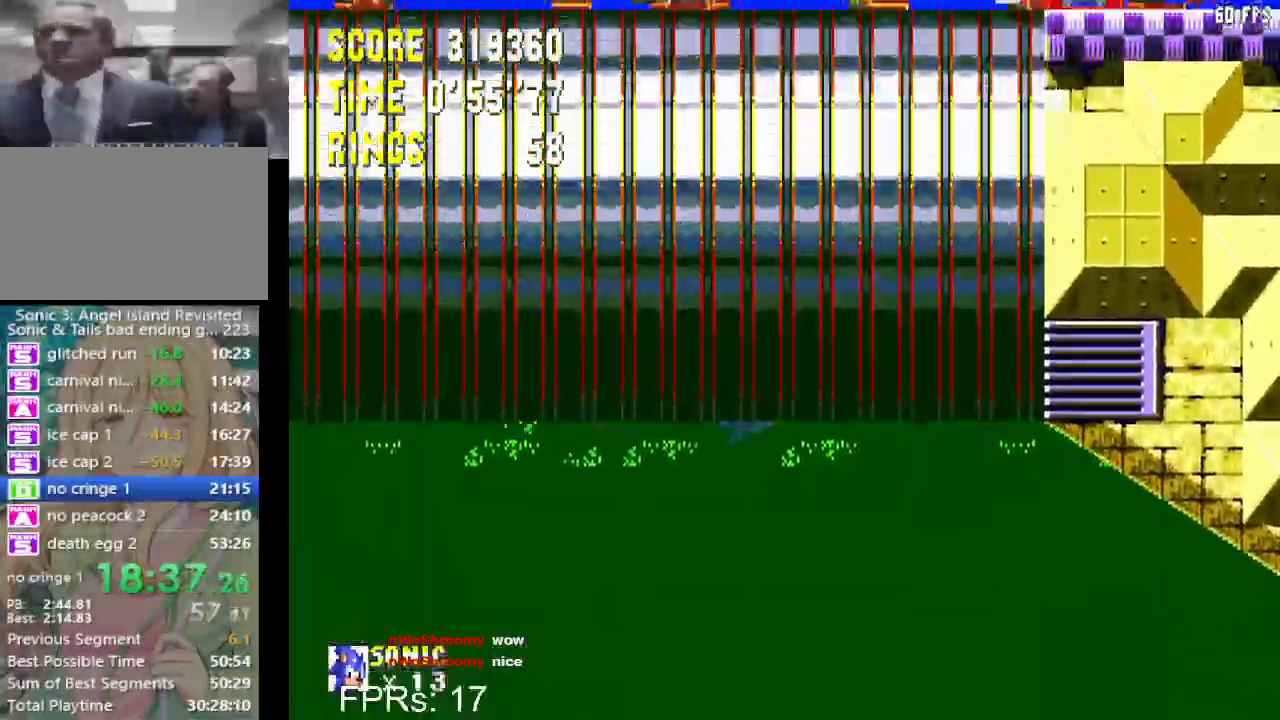
{"buttons": ["DPAD_RIGHT"], "left_stick": "center", "right_stick": "center", "events": [[67, "DPAD_RIGHT", "up"], [250, "CROSS", "down"], [250, "DPAD_RIGHT", "down"], [467, "CROSS", "up"]]}
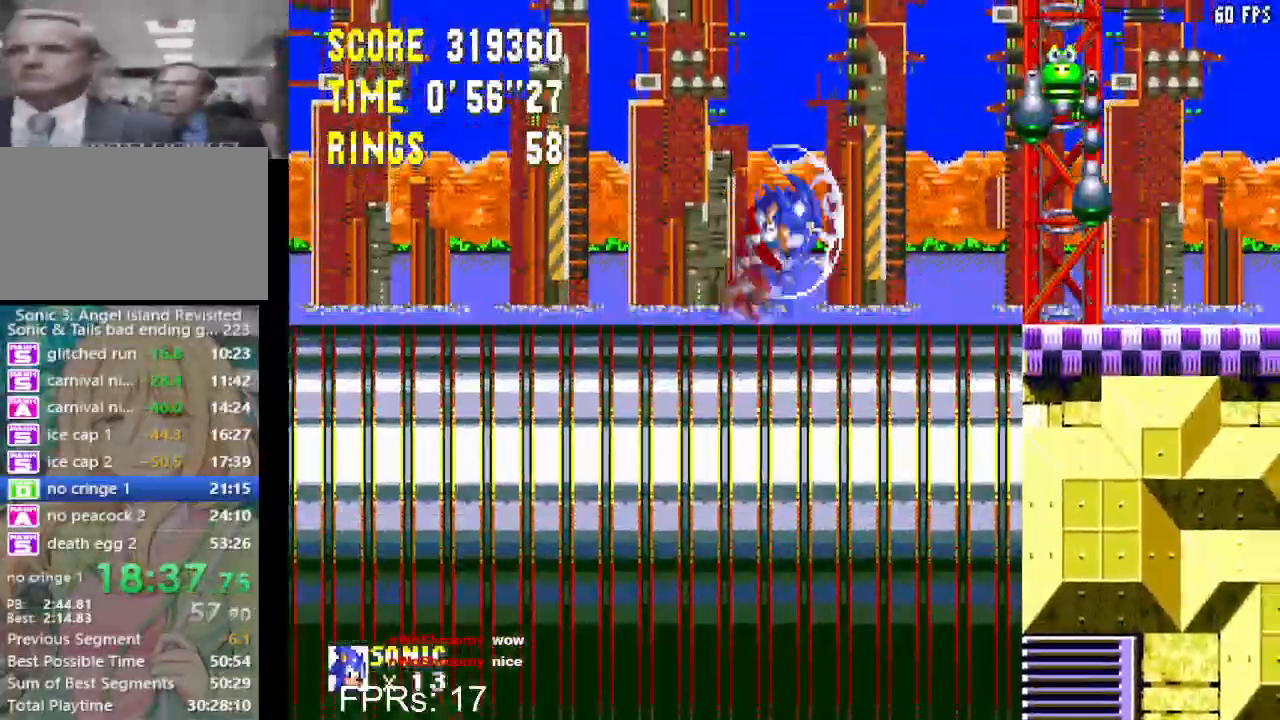
{"buttons": ["DPAD_RIGHT"], "left_stick": "center", "right_stick": "center", "events": [[50, "CROSS", "down"], [200, "CROSS", "up"]]}
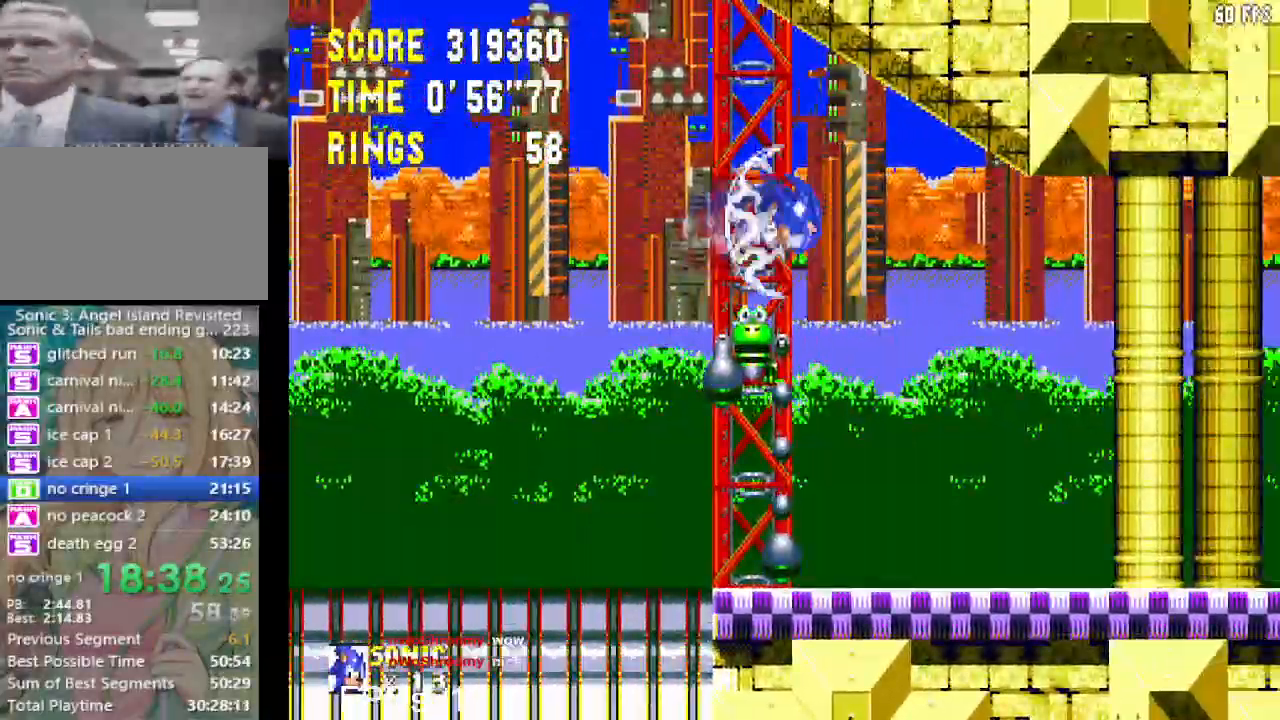
{"buttons": ["DPAD_RIGHT"], "left_stick": "center", "right_stick": "center", "events": []}
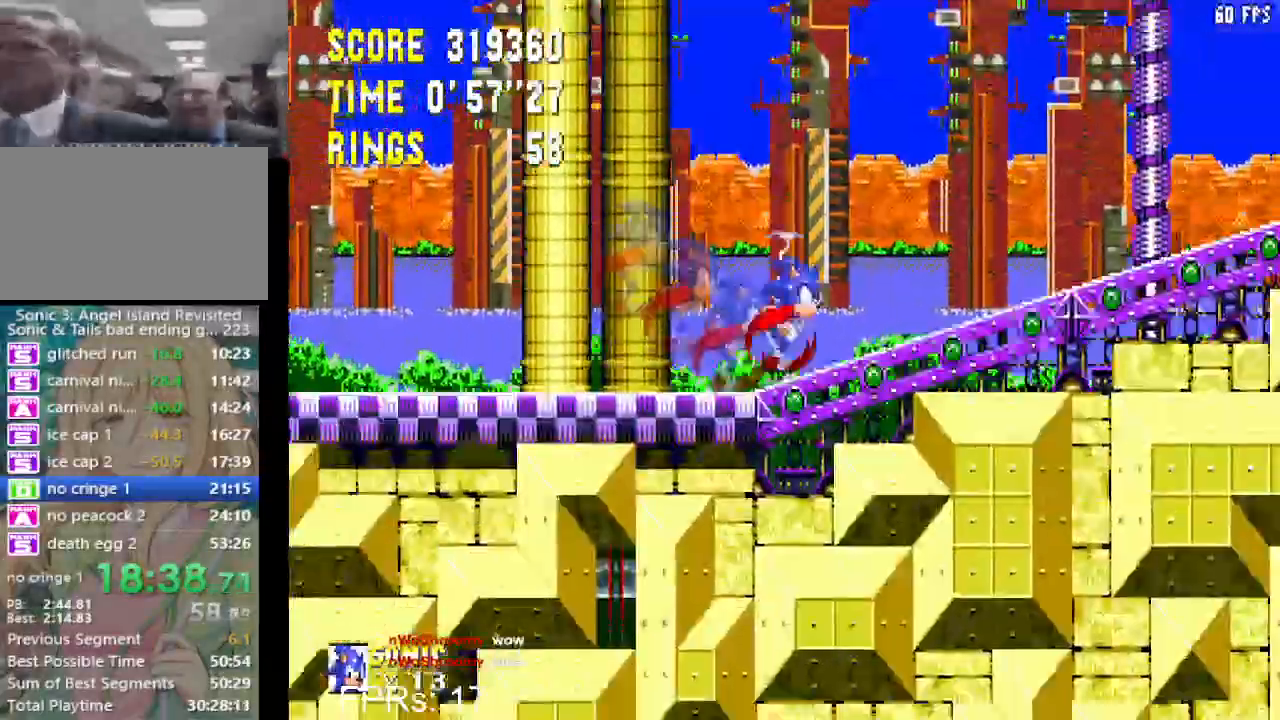
{"buttons": ["DPAD_LEFT"], "left_stick": "center", "right_stick": "center", "events": [[133, "DPAD_RIGHT", "up"], [350, "DPAD_LEFT", "down"]]}
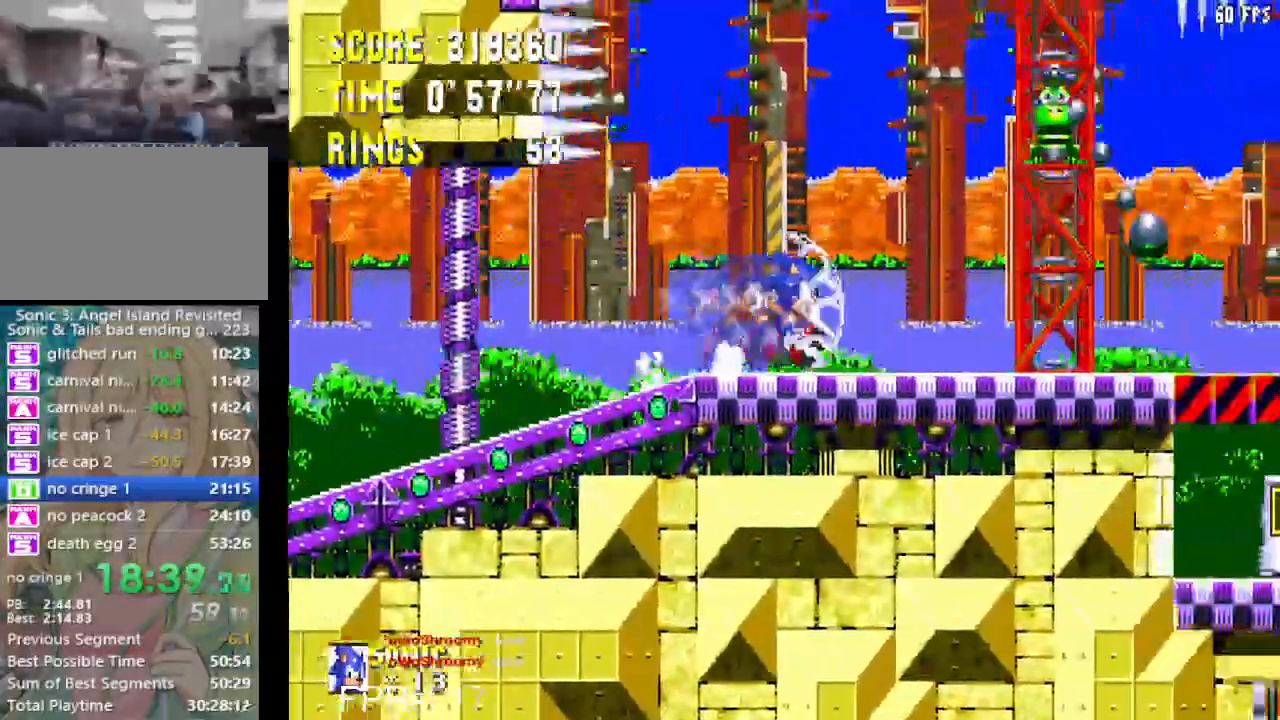
{"buttons": ["CROSS", "DPAD_LEFT"], "left_stick": "center", "right_stick": "center", "events": [[167, "CROSS", "down"], [383, "CROSS", "up"], [417, "CROSS", "down"]]}
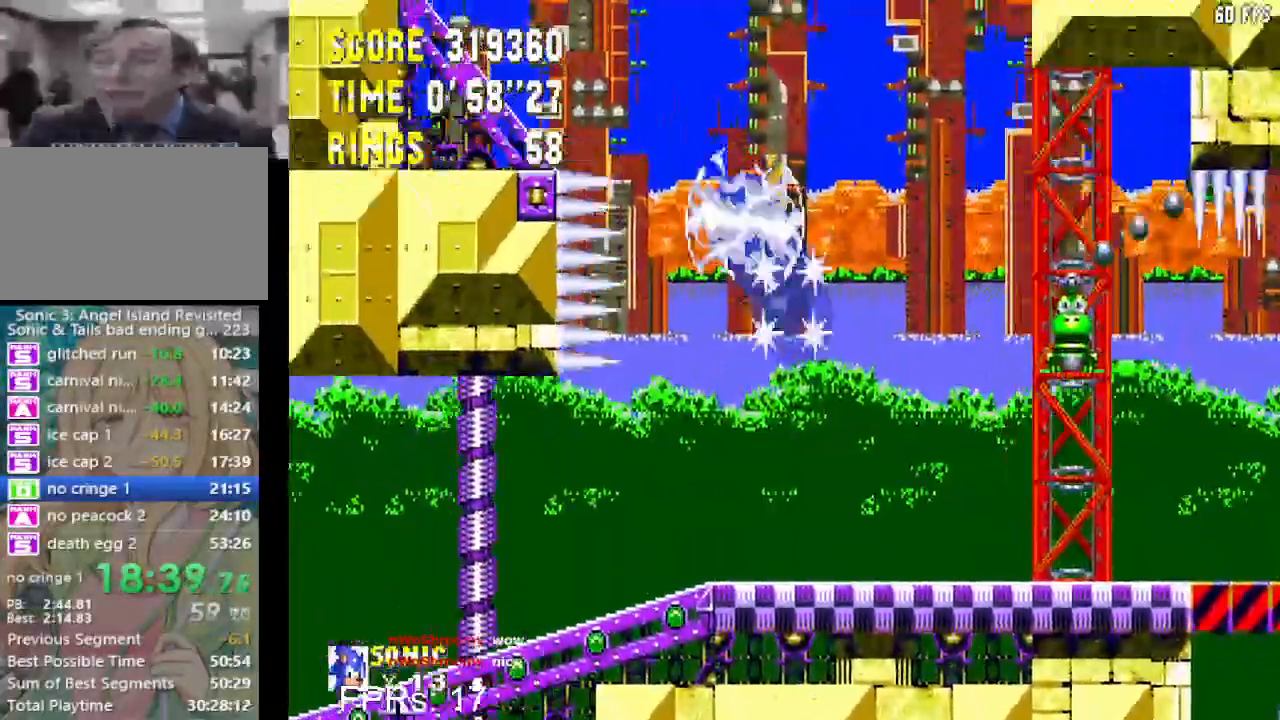
{"buttons": ["DPAD_LEFT"], "left_stick": "center", "right_stick": "center", "events": [[100, "CROSS", "up"]]}
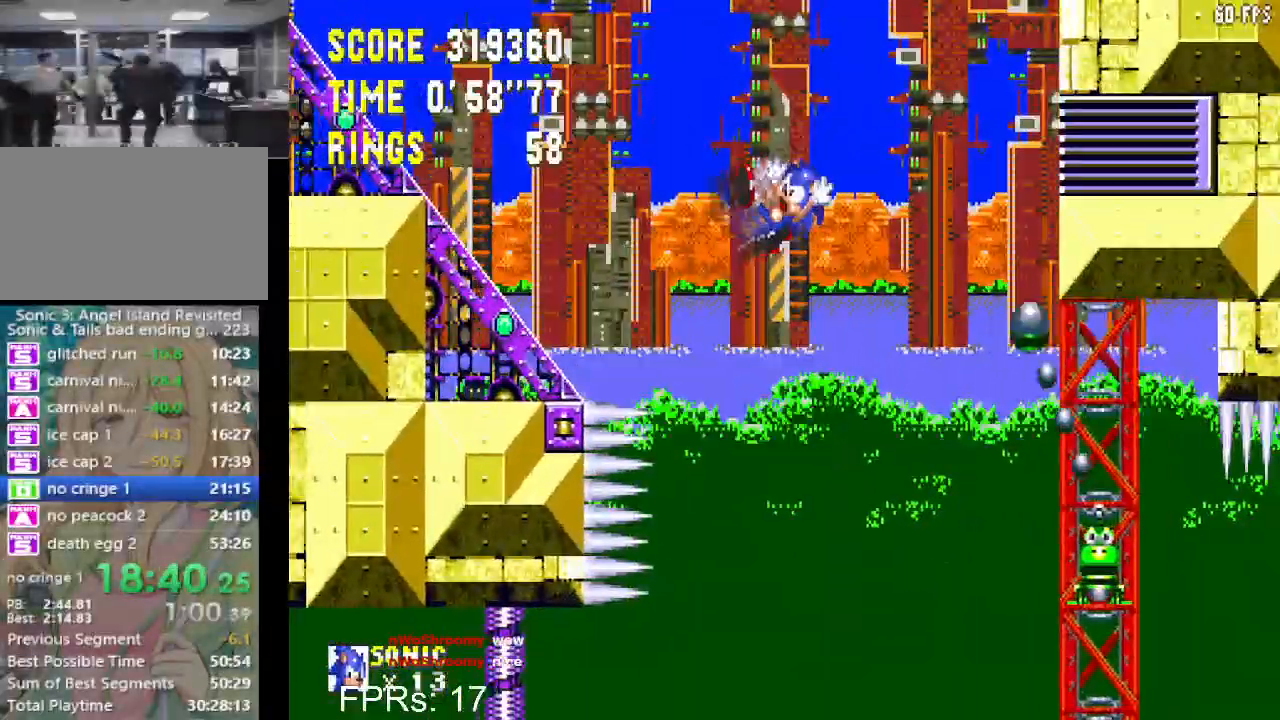
{"buttons": [], "left_stick": "center", "right_stick": "center", "events": [[167, "DPAD_LEFT", "up"]]}
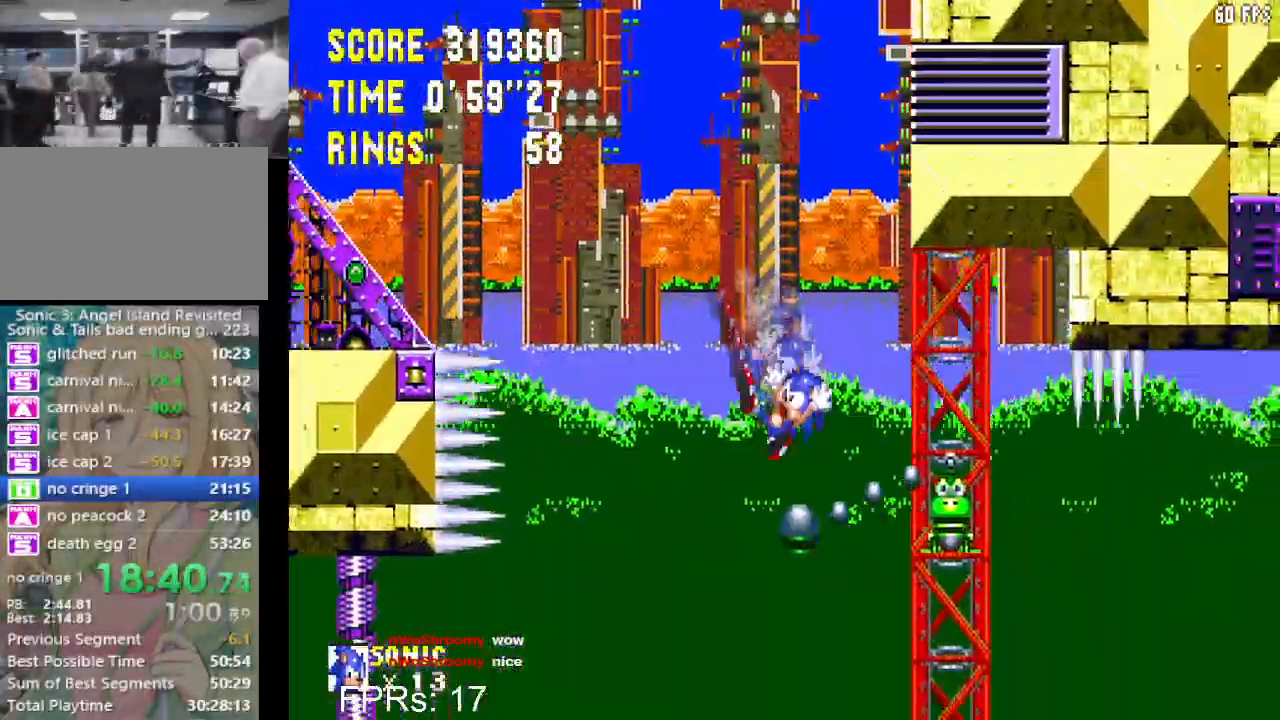
{"buttons": ["DPAD_RIGHT"], "left_stick": "center", "right_stick": "center", "events": [[267, "DPAD_RIGHT", "down"], [333, "CROSS", "down"], [500, "CROSS", "up"]]}
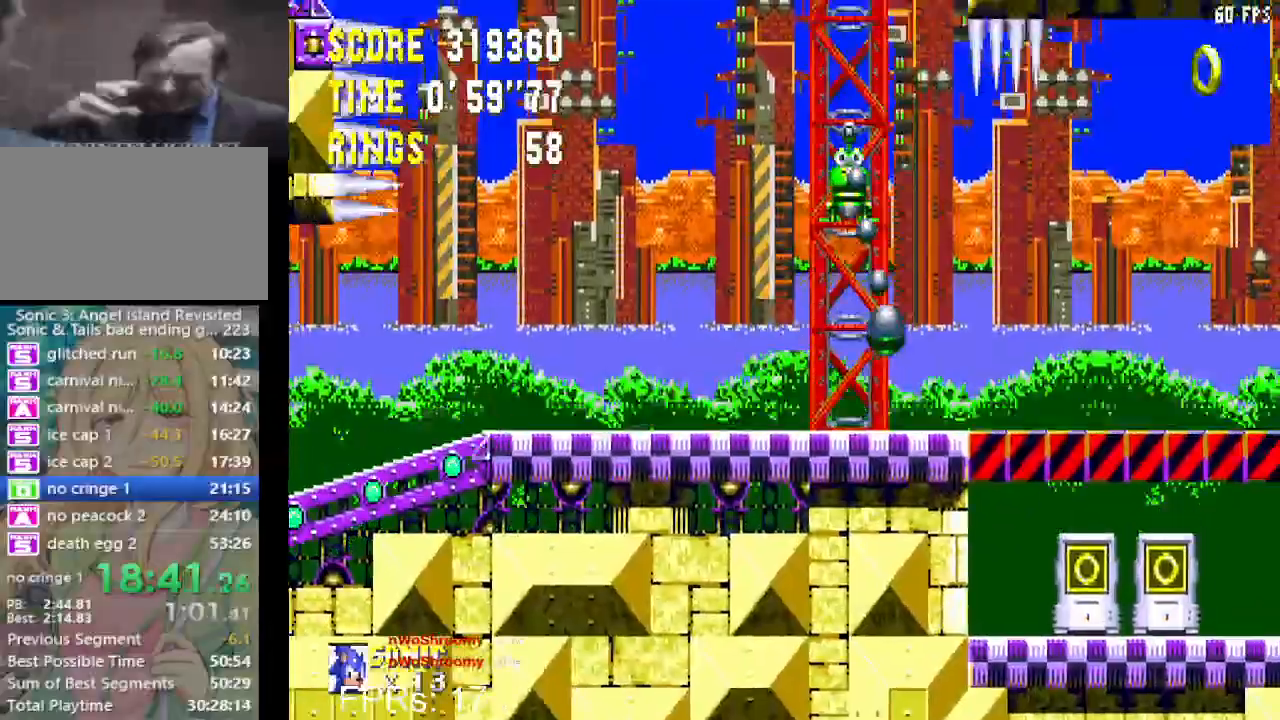
{"buttons": ["DPAD_LEFT"], "left_stick": "center", "right_stick": "center", "events": [[33, "CROSS", "down"], [50, "DPAD_RIGHT", "up"], [117, "DPAD_LEFT", "down"], [167, "CROSS", "up"]]}
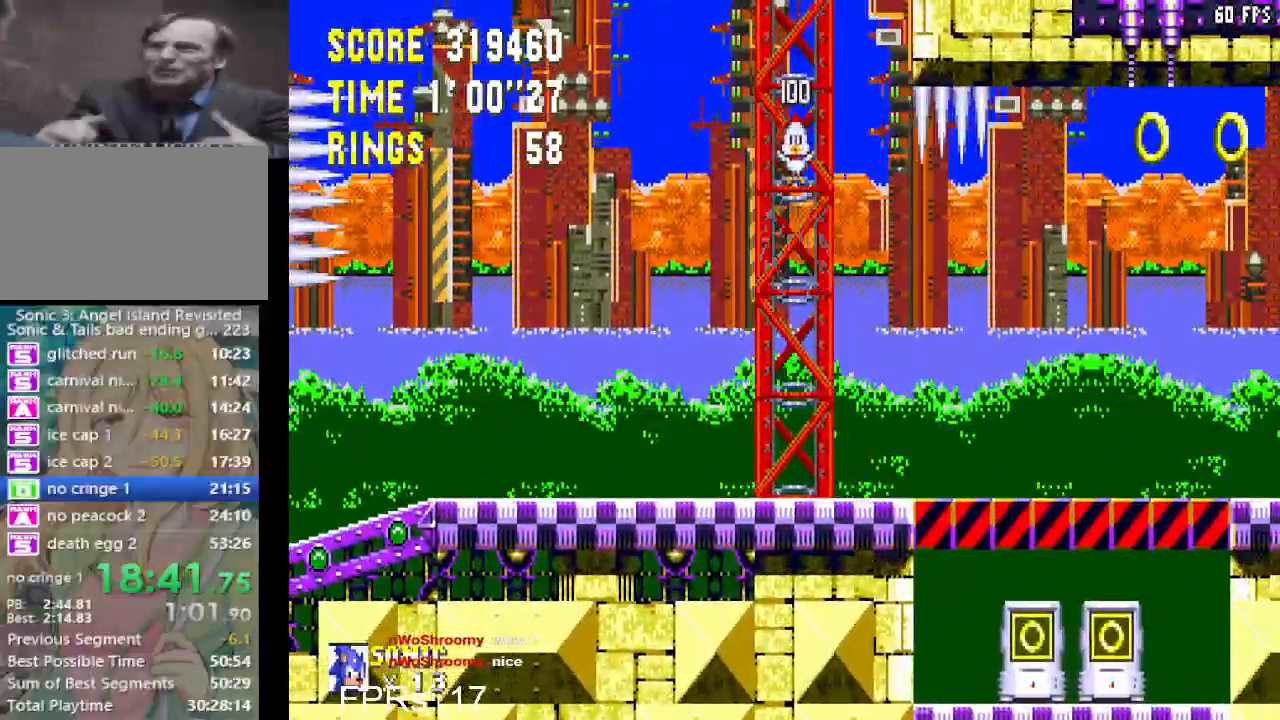
{"buttons": [], "left_stick": "center", "right_stick": "center", "events": [[67, "DPAD_LEFT", "up"], [250, "DPAD_RIGHT", "down"], [367, "DPAD_RIGHT", "up"]]}
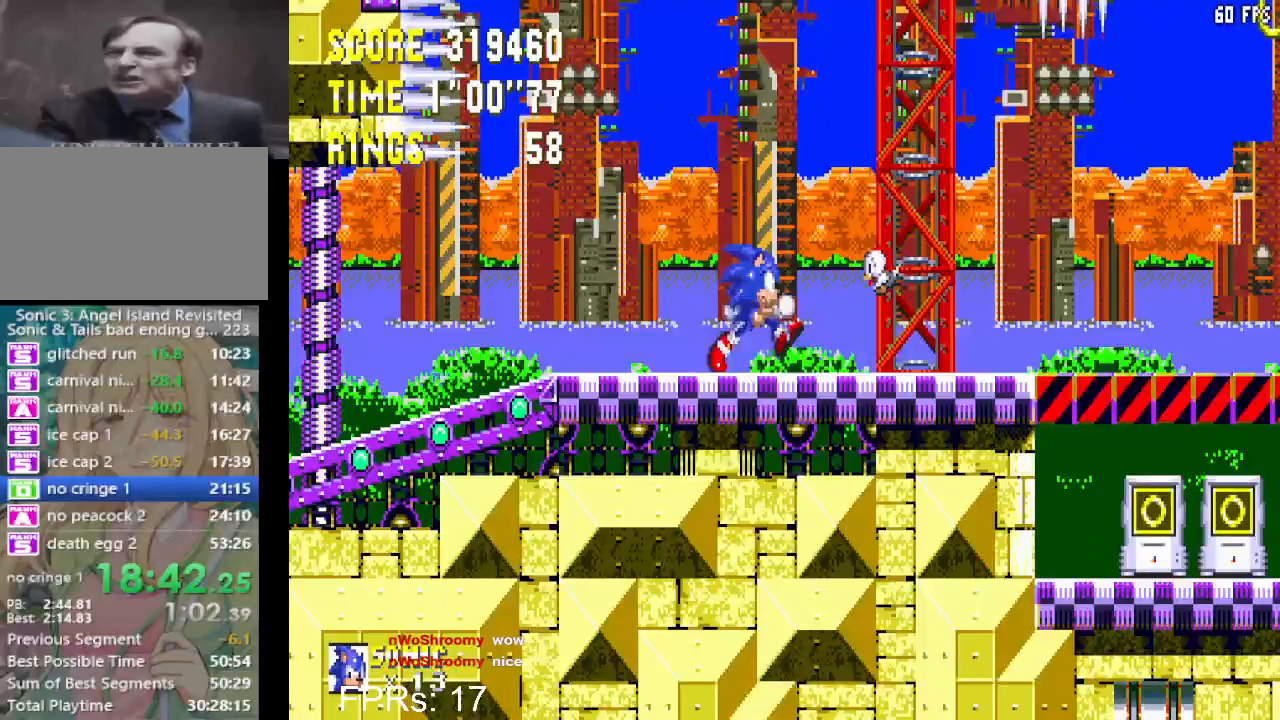
{"buttons": ["DPAD_UP"], "left_stick": "center", "right_stick": "center", "events": [[83, "DPAD_UP", "down"]]}
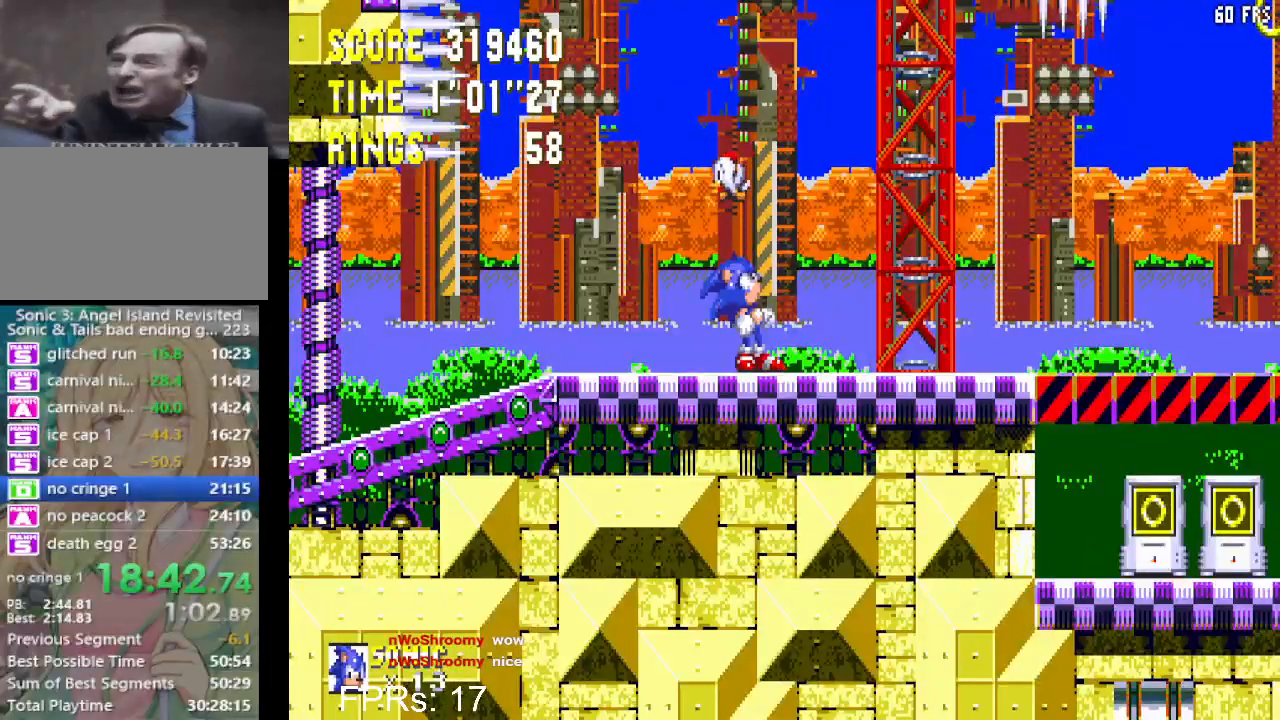
{"buttons": ["DPAD_UP"], "left_stick": "center", "right_stick": "center", "events": []}
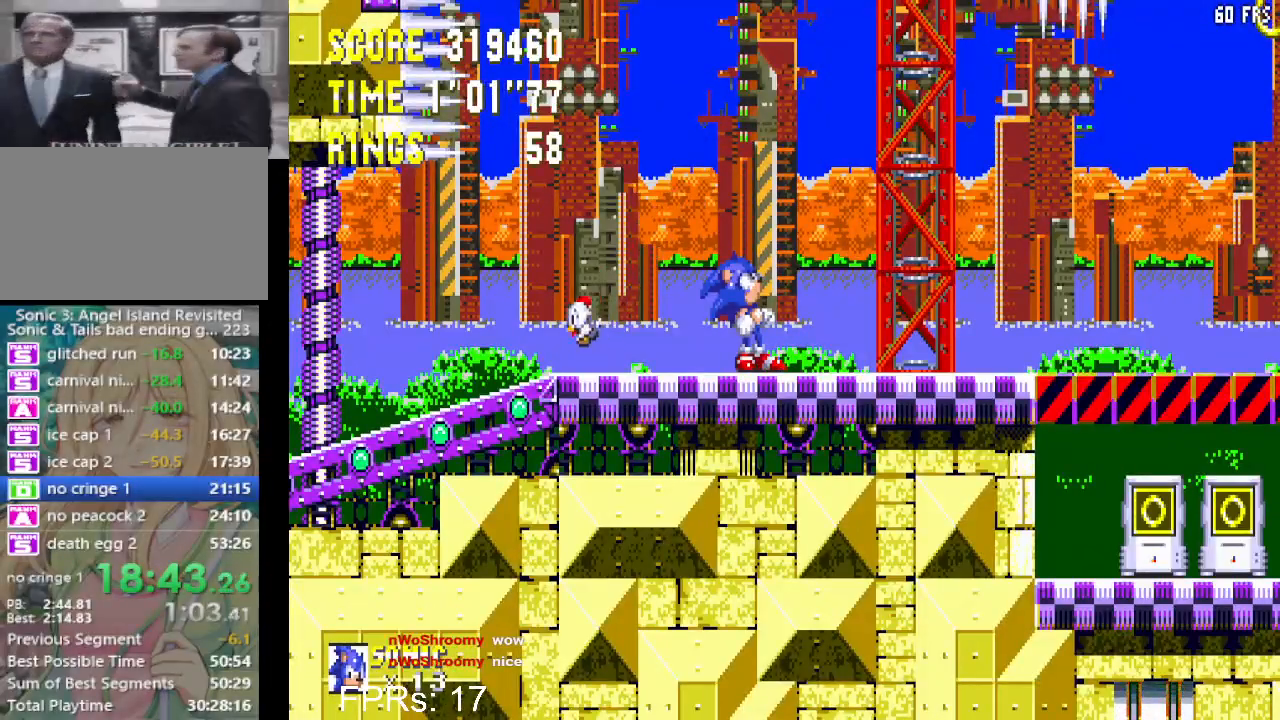
{"buttons": ["DPAD_UP"], "left_stick": "center", "right_stick": "center", "events": []}